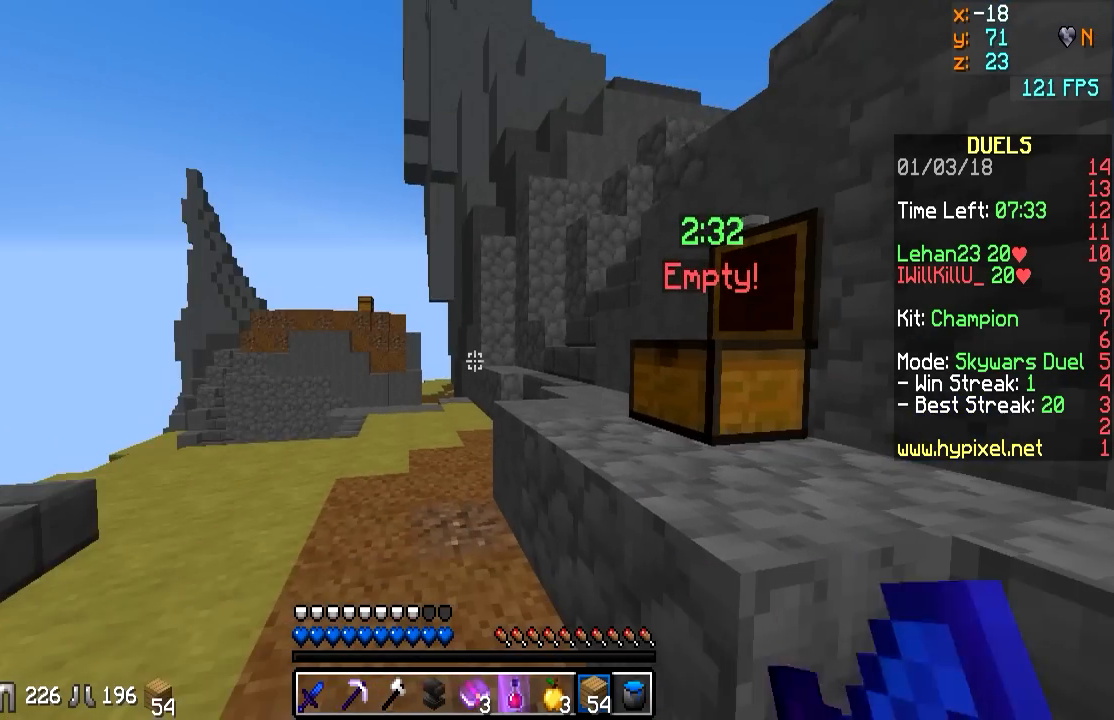
Gameplay with keyboard and mouse; each line is a JSON object with the keys and mouse buttons held at the frame after it. "events" lists presses ("down") and releases ("up") of "a", "d", "s", "w", "mouse_left" and "mouse_right" between this image and that frame as [ms after this image, input, new state], when the widget could be followed in between. "mouse_left", "mouse_right" = the "left", "right" buttons of the "mouse" list. No other keys are recorded. Fast repeated clicks can show as one long hold. Mouse movement is not recorded.
{"keys": ["a", "w"], "mouse": [], "events": [[167, "w", "down"]]}
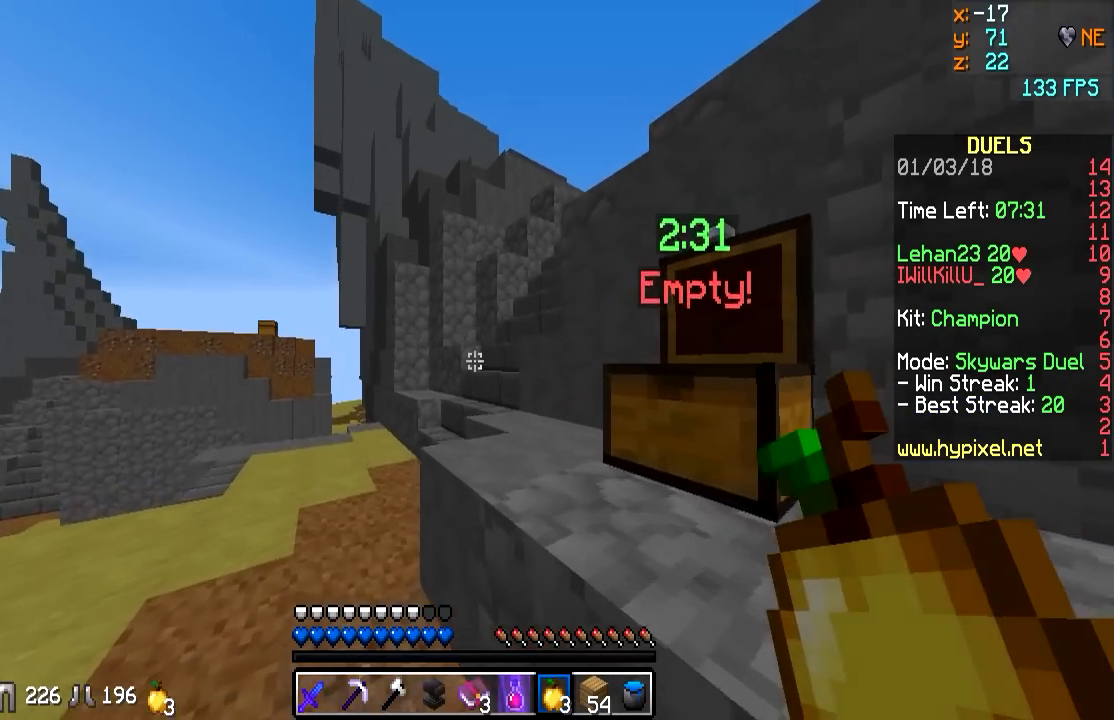
{"keys": ["a", "w"], "mouse": ["left", "right"], "events": [[17, "a", "up"], [17, "mouse_right", "down"], [317, "mouse_left", "down"], [417, "a", "down"]]}
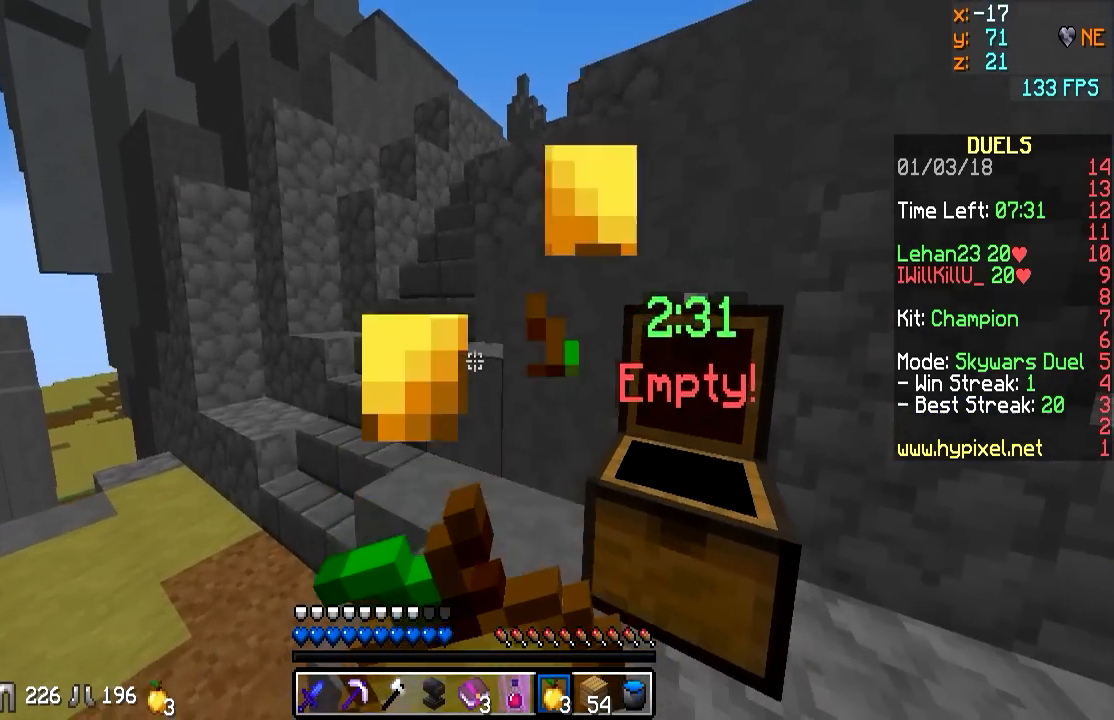
{"keys": ["w"], "mouse": ["left", "right"], "events": [[467, "a", "up"]]}
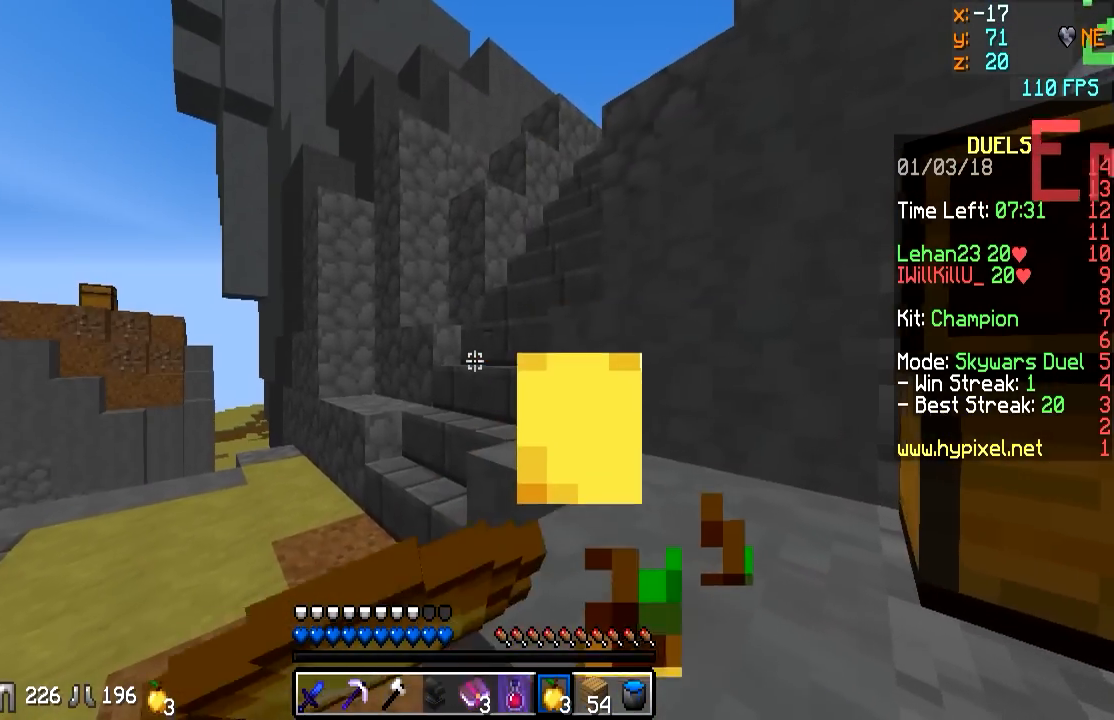
{"keys": ["w"], "mouse": ["left", "right"], "events": [[17, "a", "down"], [467, "a", "up"]]}
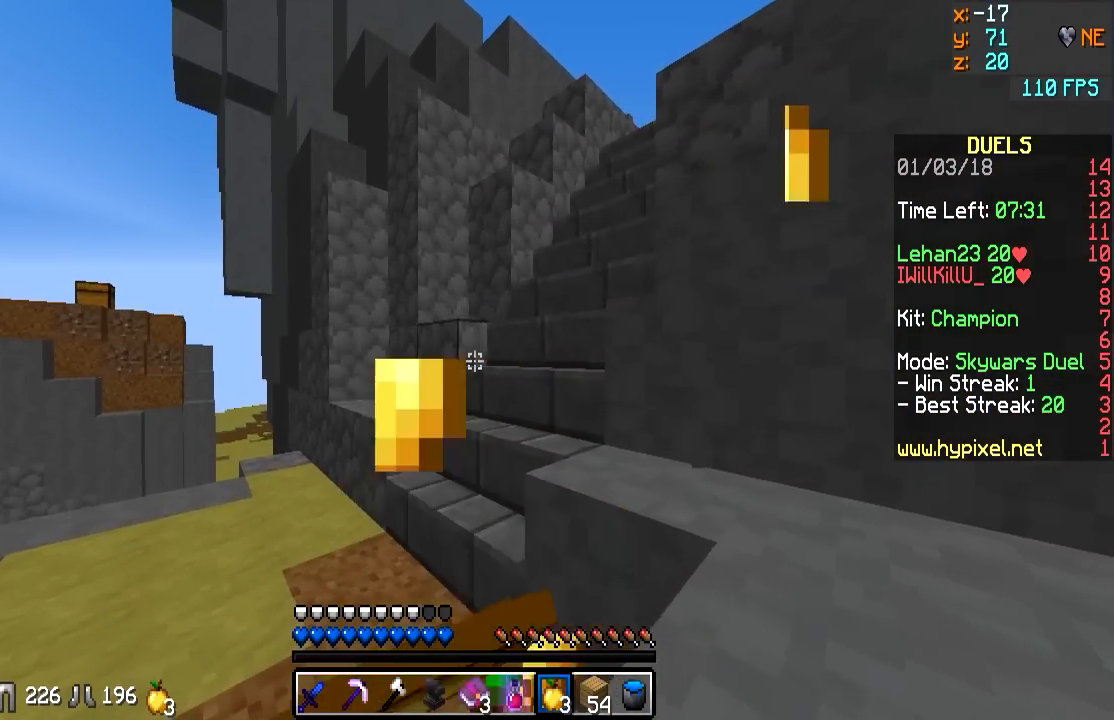
{"keys": ["a", "w"], "mouse": ["left", "right"], "events": [[117, "a", "down"]]}
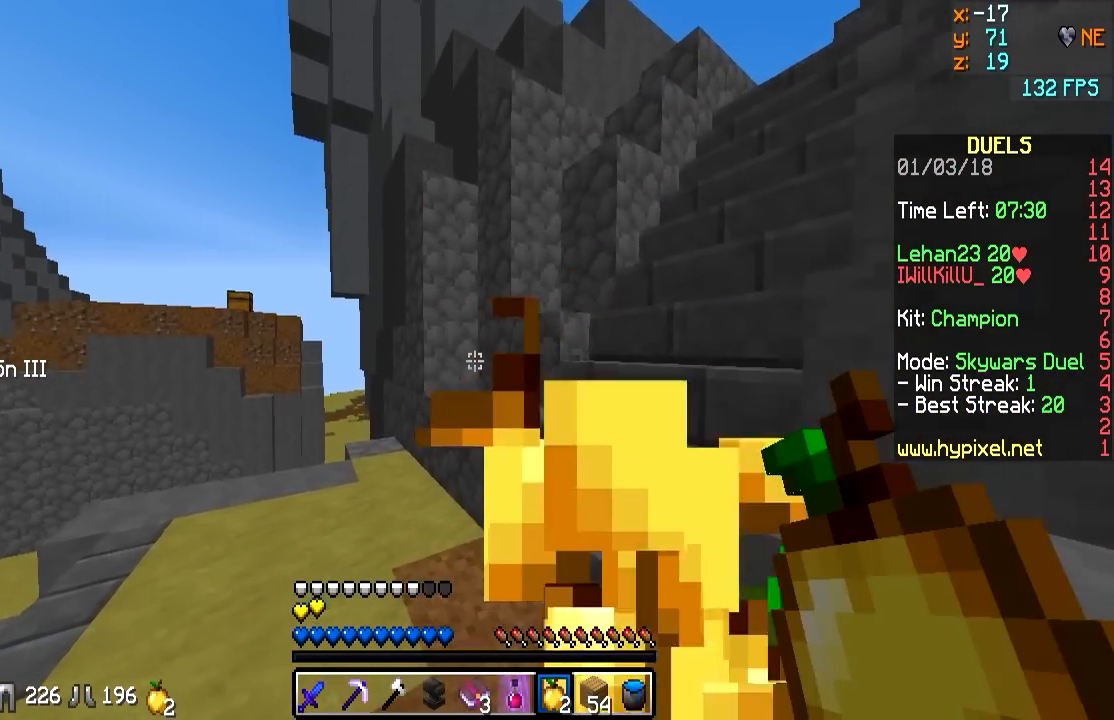
{"keys": ["d", "w"], "mouse": [], "events": [[67, "a", "up"], [117, "mouse_left", "up"], [167, "mouse_right", "up"], [267, "d", "down"]]}
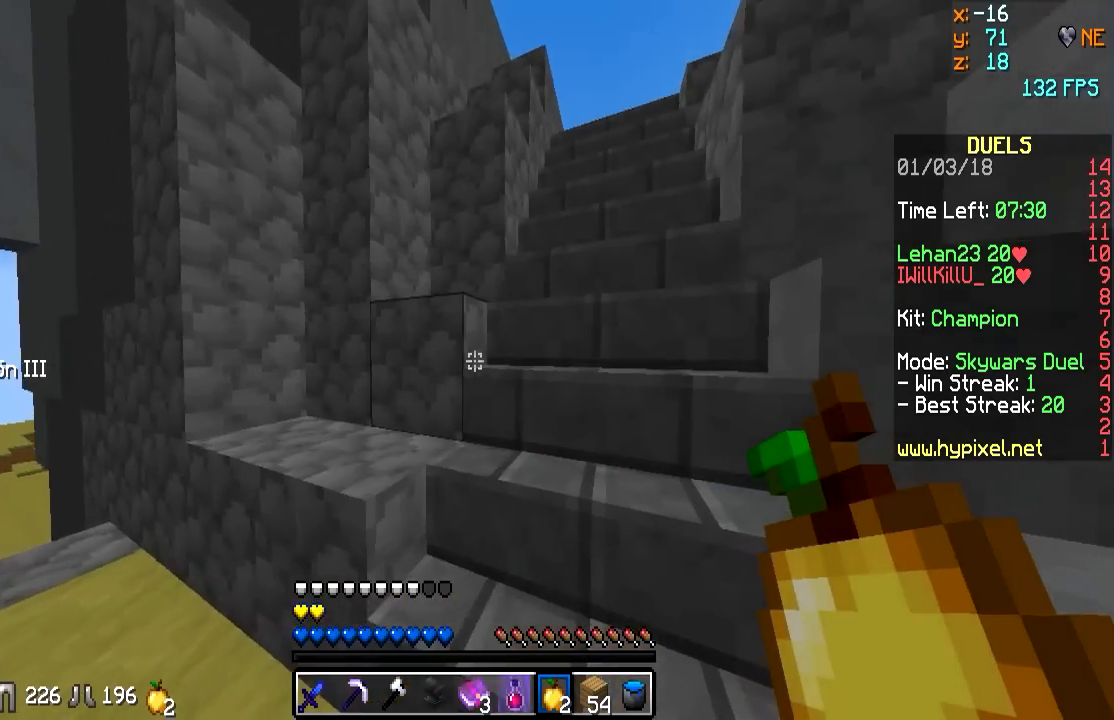
{"keys": ["a", "w"], "mouse": [], "events": [[67, "d", "up"], [117, "a", "down"], [167, "a", "up"], [217, "d", "down"], [417, "d", "up"], [467, "a", "down"]]}